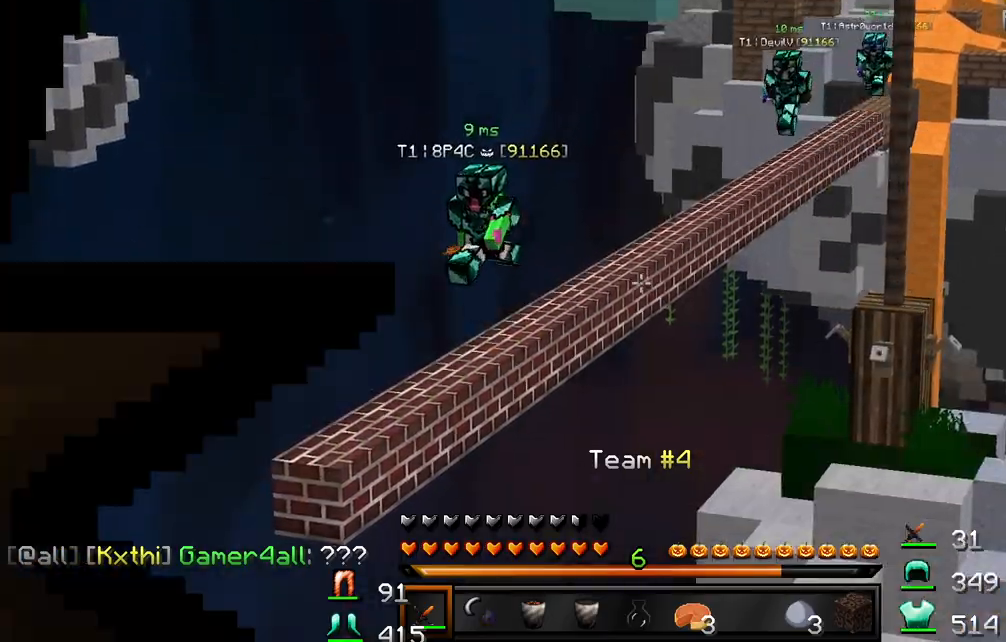
Gameplay with keyboard and mouse; each line is a JSON object with the keys and mouse buttons held at the frame after it. "events" lists presses ("down") and releases ("up") of "a", "d", "s", "w", "mouse_left" and "mouse_right" between this image and that frame as [ms after this image, input, new state], when the widget could be followed in between. "mouse_left", "mouse_right" = the "left", "right" buttons of the "mouse" list. No other keys are recorded. Fast repeated clicks can show as one long hold. Mouse movement is not recorded.
{"keys": ["w"], "mouse": [], "events": [[283, "w", "down"]]}
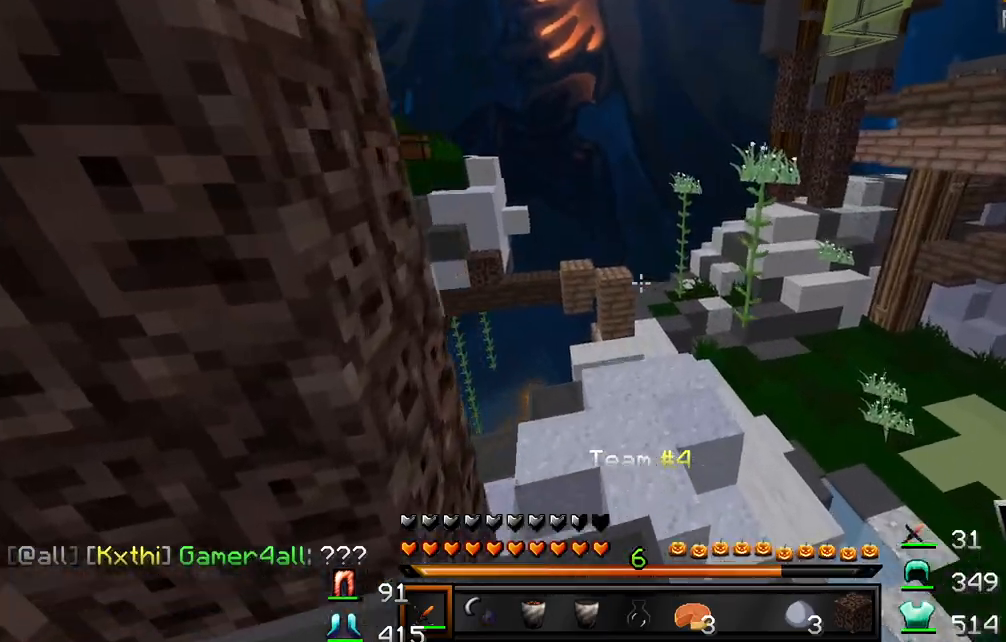
{"keys": ["w"], "mouse": ["left"], "events": [[417, "mouse_left", "down"], [433, "mouse_left", "up"], [467, "mouse_left", "down"]]}
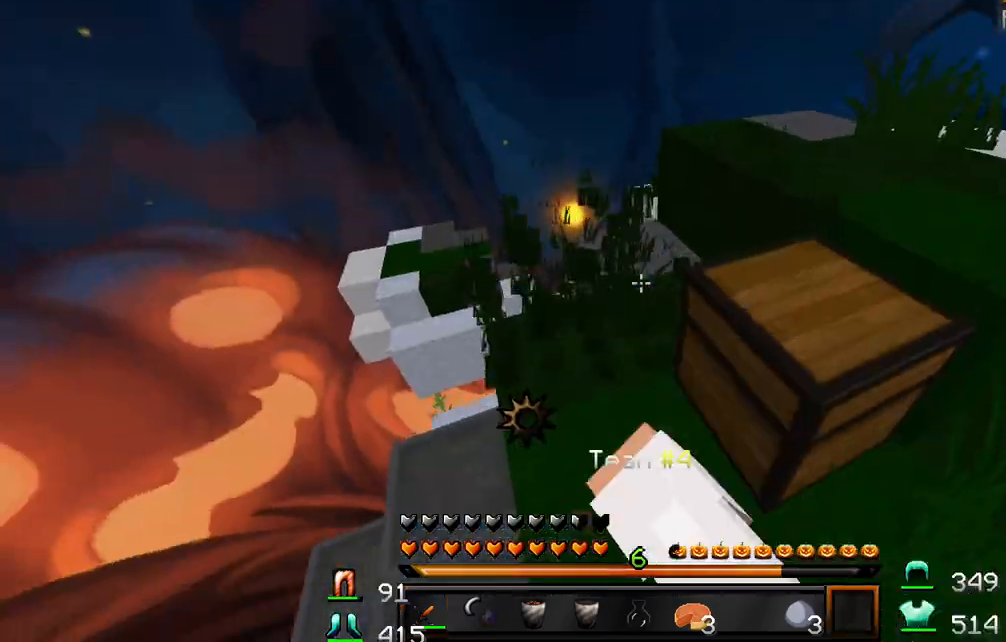
{"keys": ["w"], "mouse": ["left"], "events": [[67, "mouse_left", "up"], [167, "mouse_left", "down"], [250, "mouse_left", "up"], [333, "mouse_left", "down"], [417, "mouse_left", "up"], [500, "mouse_left", "down"]]}
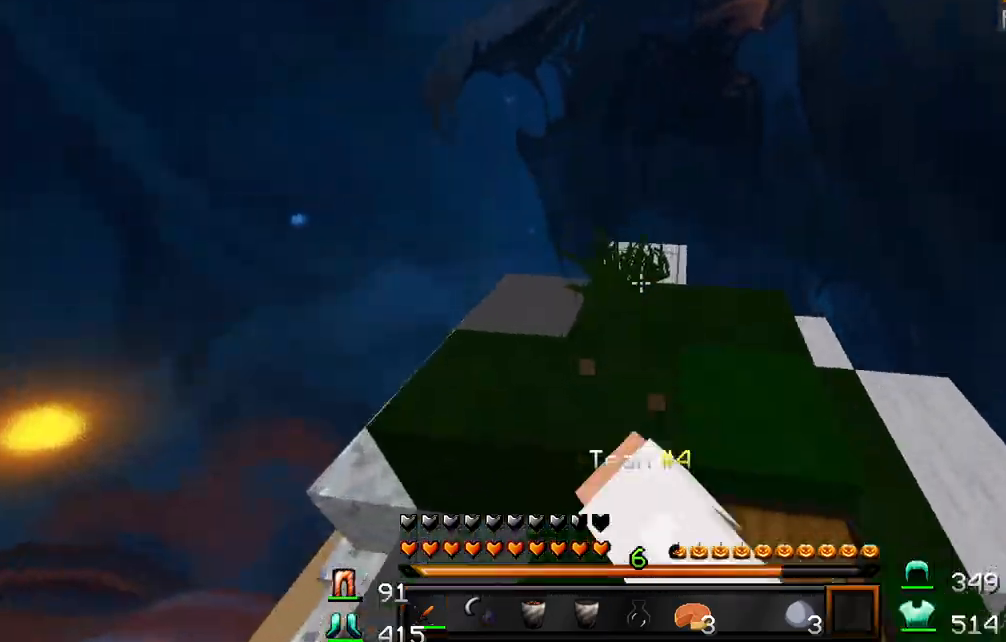
{"keys": ["a"], "mouse": [], "events": [[267, "mouse_left", "up"], [350, "mouse_left", "down"], [383, "a", "down"], [400, "mouse_left", "up"], [450, "w", "up"]]}
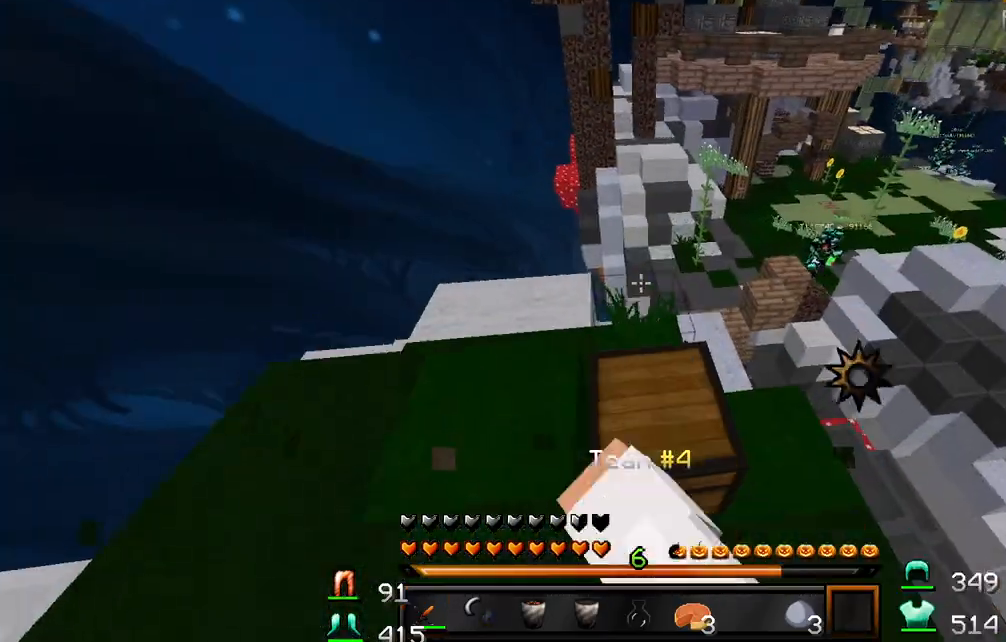
{"keys": ["s"], "mouse": [], "events": [[200, "s", "down"], [400, "a", "up"], [400, "mouse_left", "down"], [483, "mouse_left", "up"]]}
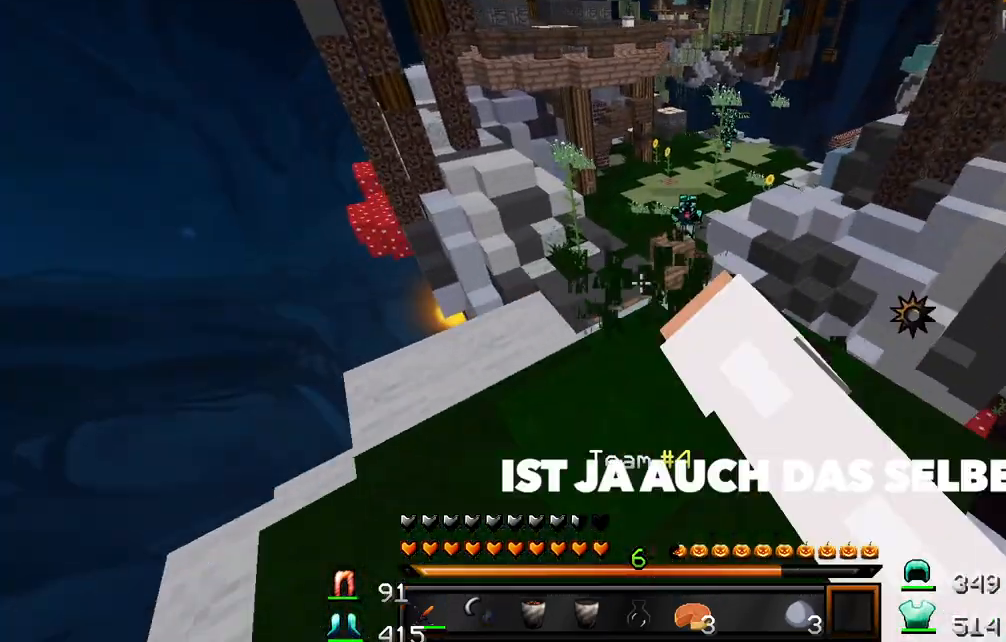
{"keys": ["s"], "mouse": ["left"], "events": [[67, "mouse_left", "down"], [167, "mouse_left", "up"], [183, "s", "up"], [267, "mouse_left", "down"], [367, "mouse_left", "up"], [417, "s", "down"], [433, "mouse_left", "down"]]}
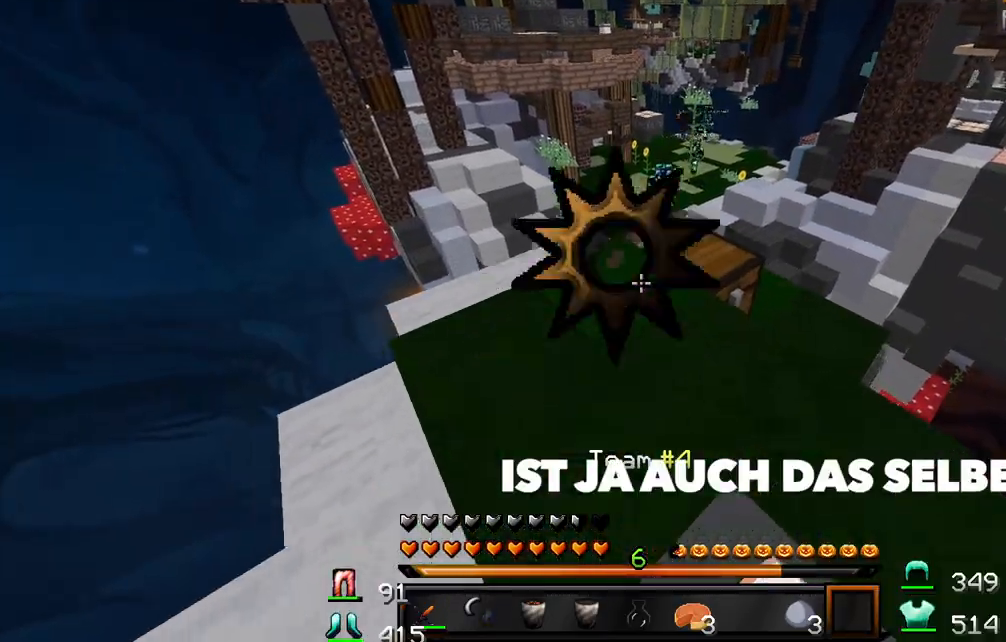
{"keys": [], "mouse": [], "events": [[50, "mouse_left", "up"], [67, "s", "up"], [133, "mouse_left", "down"], [233, "mouse_left", "up"]]}
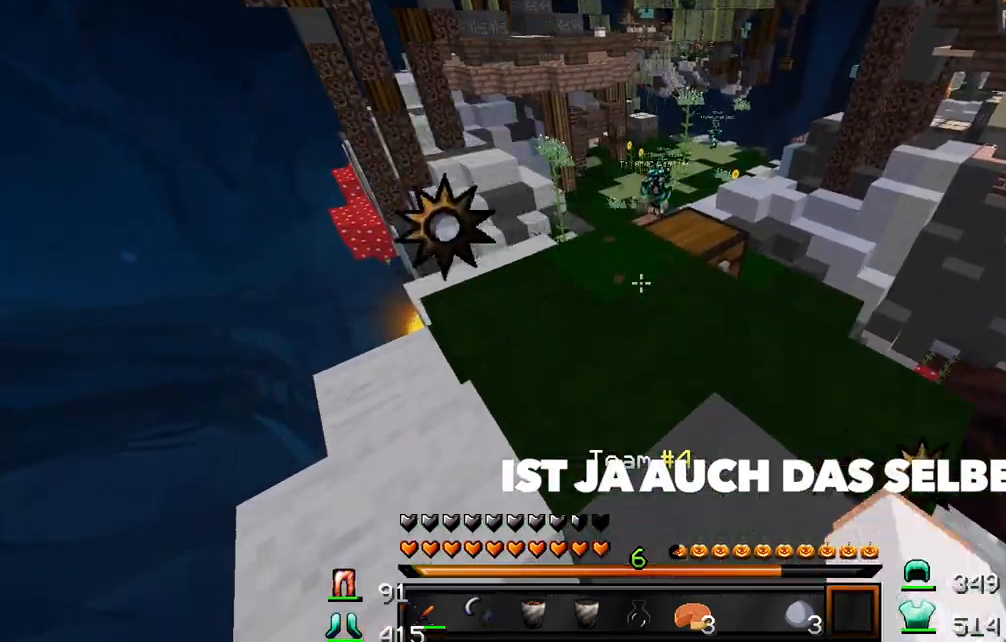
{"keys": ["a", "w"], "mouse": [], "events": [[83, "w", "down"], [200, "a", "down"], [200, "w", "up"], [317, "w", "down"]]}
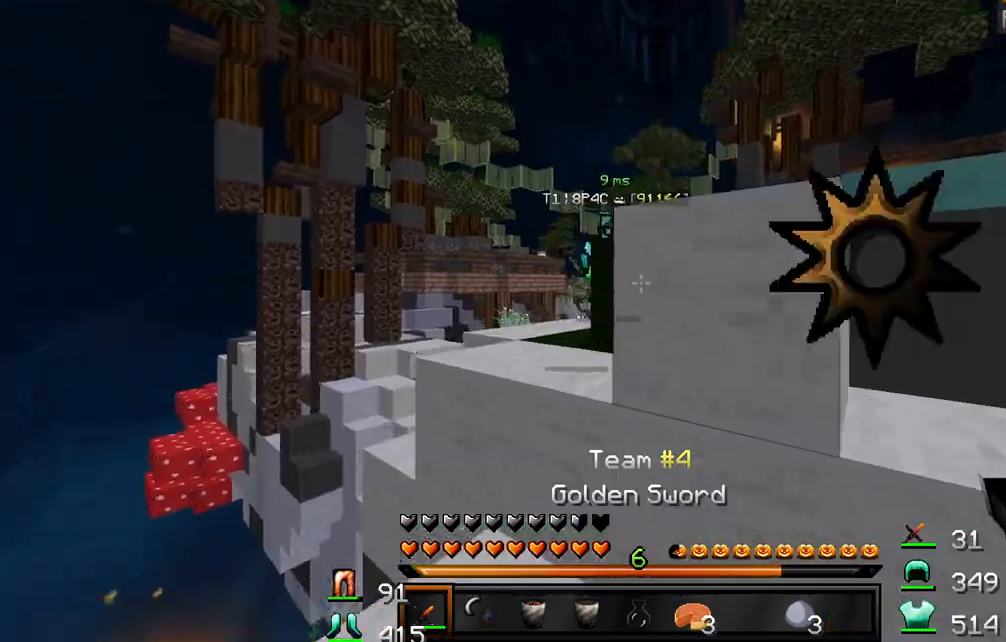
{"keys": ["a", "w"], "mouse": ["left"], "events": [[83, "mouse_left", "down"], [150, "mouse_left", "up"], [200, "mouse_left", "down"], [233, "mouse_left", "up"], [267, "mouse_left", "down"], [300, "mouse_left", "up"], [350, "mouse_left", "down"], [383, "mouse_left", "up"], [417, "mouse_left", "down"], [450, "mouse_left", "up"], [500, "mouse_left", "down"]]}
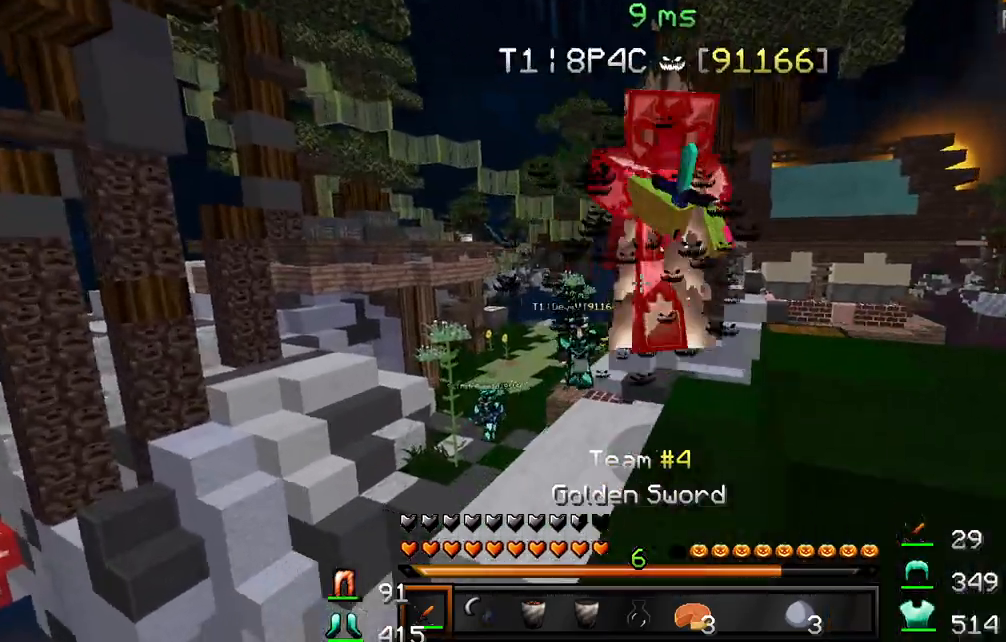
{"keys": ["s"], "mouse": ["left"], "events": [[50, "mouse_left", "up"], [67, "mouse_left", "down"], [117, "mouse_left", "up"], [150, "mouse_left", "down"], [200, "mouse_left", "up"], [217, "mouse_left", "down"], [267, "mouse_left", "up"], [317, "mouse_left", "down"], [350, "a", "up"], [350, "mouse_left", "up"], [350, "w", "up"], [367, "mouse_left", "down"], [433, "a", "down"], [433, "d", "down"], [433, "mouse_left", "up"], [433, "s", "down"], [467, "mouse_left", "down"], [483, "d", "up"], [500, "a", "up"]]}
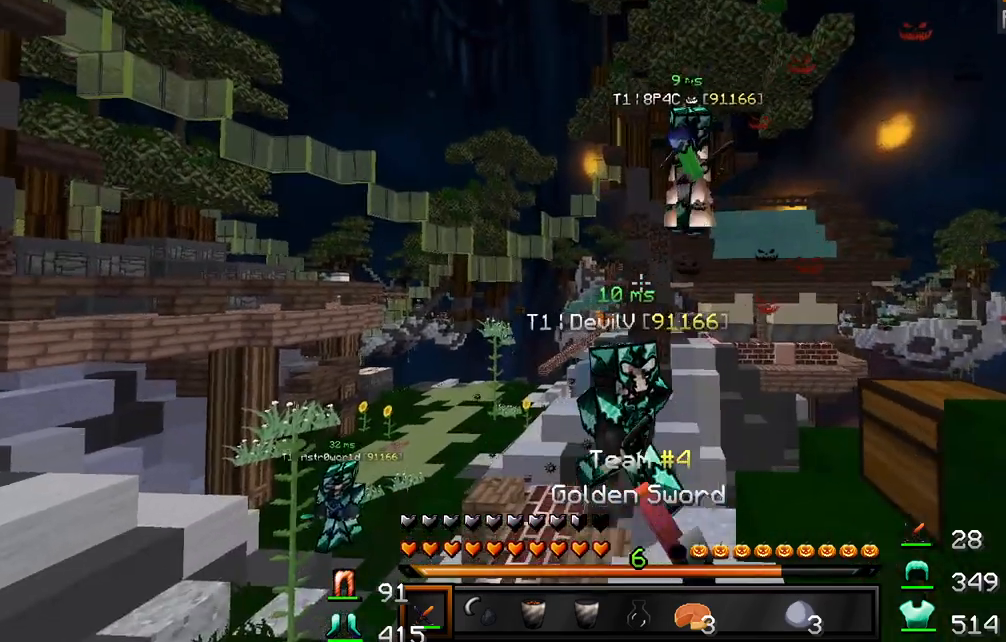
{"keys": ["a", "d", "s"], "mouse": ["left"], "events": [[17, "mouse_left", "up"], [50, "d", "down"], [50, "mouse_left", "down"], [67, "mouse_left", "up"], [100, "mouse_left", "down"], [217, "mouse_left", "up"], [250, "a", "down"], [250, "mouse_left", "down"], [300, "mouse_left", "up"], [317, "mouse_left", "down"], [450, "mouse_left", "up"], [500, "mouse_left", "down"]]}
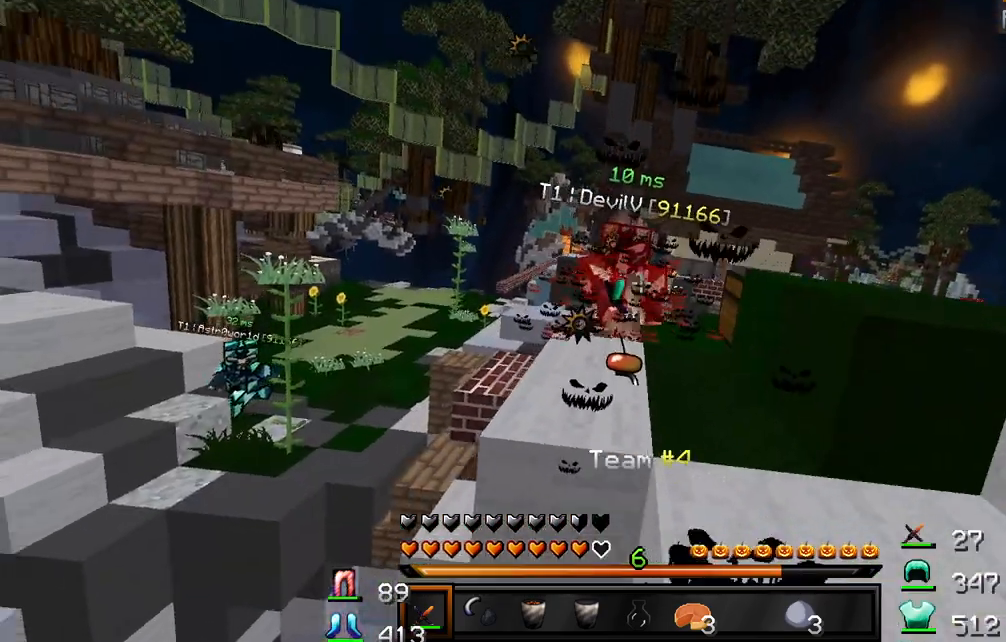
{"keys": ["a", "w"], "mouse": ["left"], "events": [[50, "mouse_left", "up"], [83, "mouse_left", "down"], [117, "mouse_left", "up"], [150, "mouse_left", "down"], [217, "mouse_left", "up"], [250, "mouse_left", "down"], [283, "mouse_left", "up"], [283, "s", "up"], [317, "mouse_left", "down"], [383, "mouse_left", "up"], [433, "mouse_left", "down"], [450, "mouse_left", "up"], [450, "w", "down"], [467, "d", "up"], [500, "mouse_left", "down"]]}
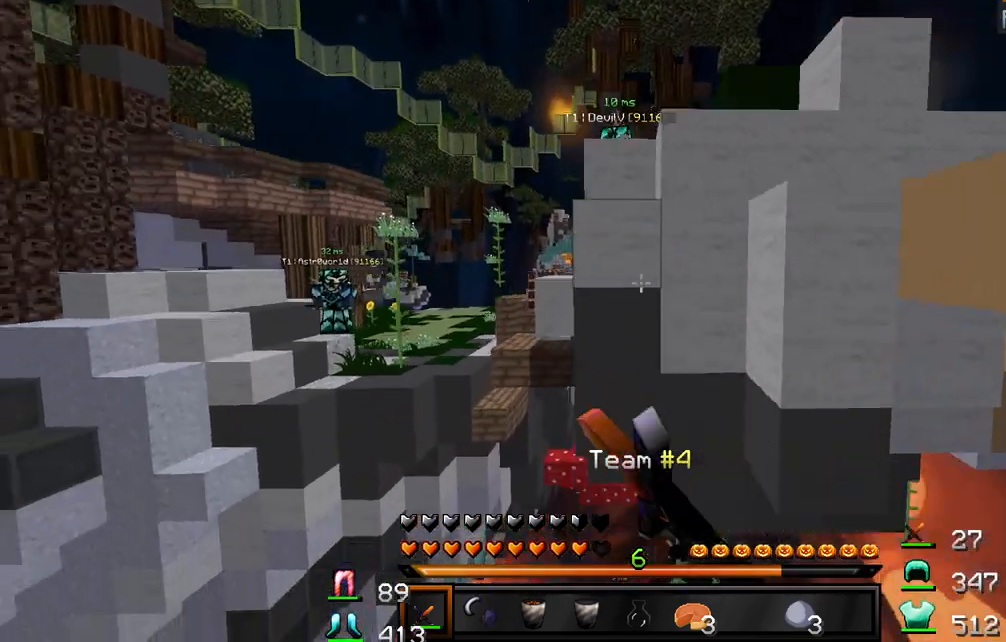
{"keys": ["w"], "mouse": [], "events": [[67, "mouse_left", "up"], [100, "mouse_left", "down"], [133, "mouse_left", "up"], [167, "mouse_left", "down"], [250, "mouse_left", "up"], [267, "mouse_left", "down"], [317, "mouse_left", "up"], [350, "mouse_left", "down"], [400, "mouse_left", "up"], [433, "mouse_left", "down"], [483, "mouse_left", "up"], [500, "a", "up"]]}
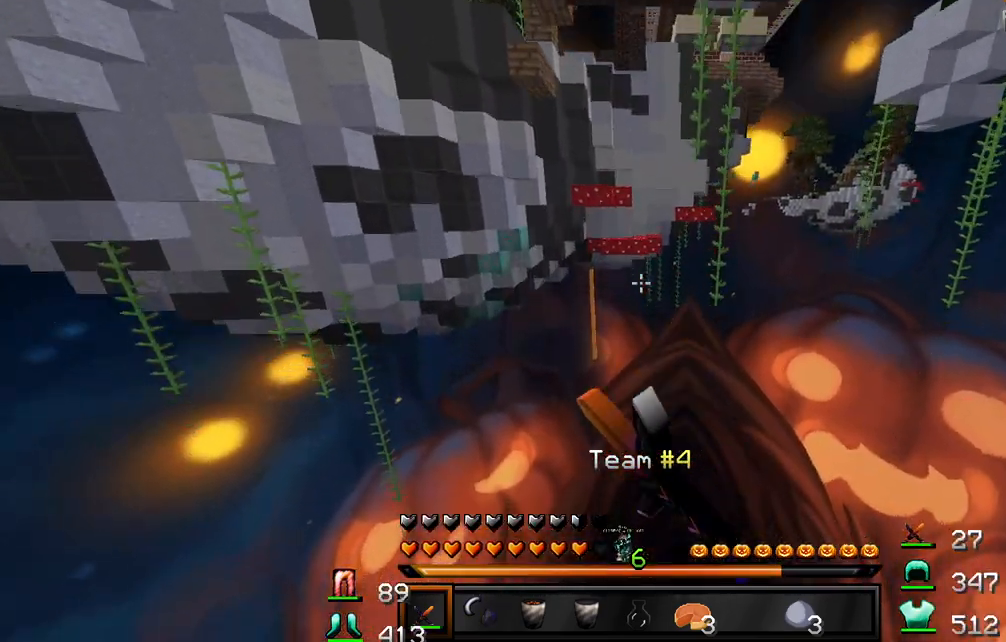
{"keys": [], "mouse": [], "events": [[33, "mouse_left", "down"], [50, "mouse_left", "up"], [100, "mouse_left", "down"], [133, "mouse_left", "up"], [167, "mouse_left", "down"], [200, "mouse_left", "up"], [200, "w", "up"], [233, "mouse_left", "down"], [317, "mouse_left", "up"], [333, "mouse_left", "down"], [350, "mouse_left", "up"]]}